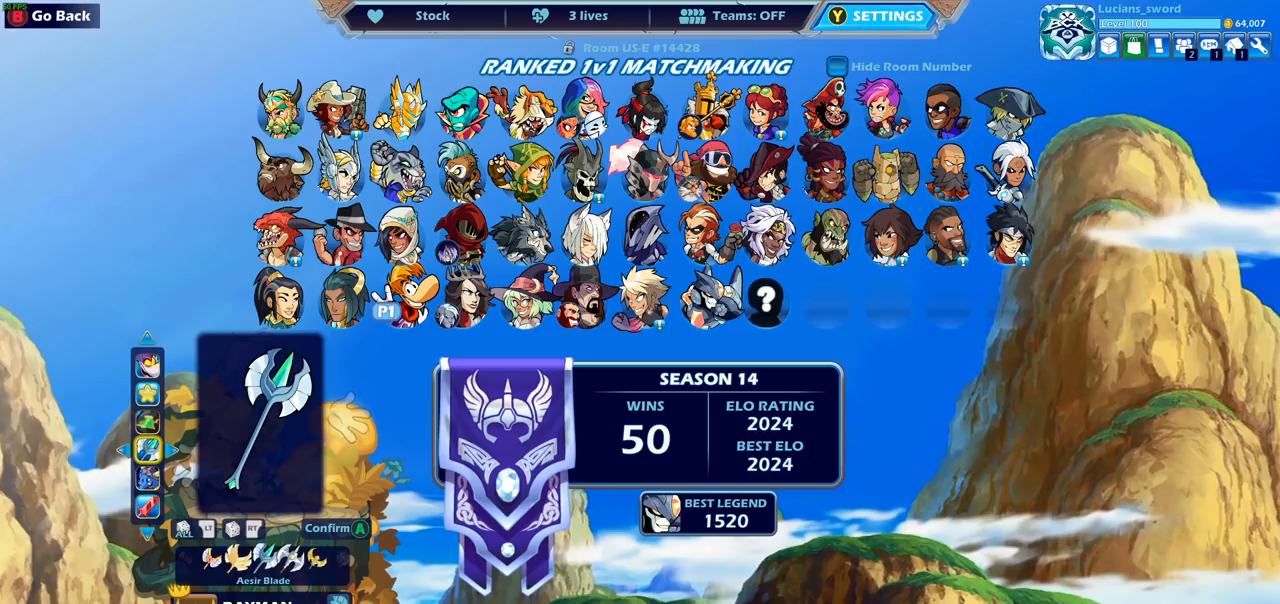
Gameplay with a controller (PlayStation layout); each line is a JSON object with the inputs held at the frame after it. "events" lists button and stick changes between this image and that frame as [ms after this image, input, new state], when the widget could be followed in between.
{"buttons": [], "left_stick": "center", "right_stick": "center", "events": []}
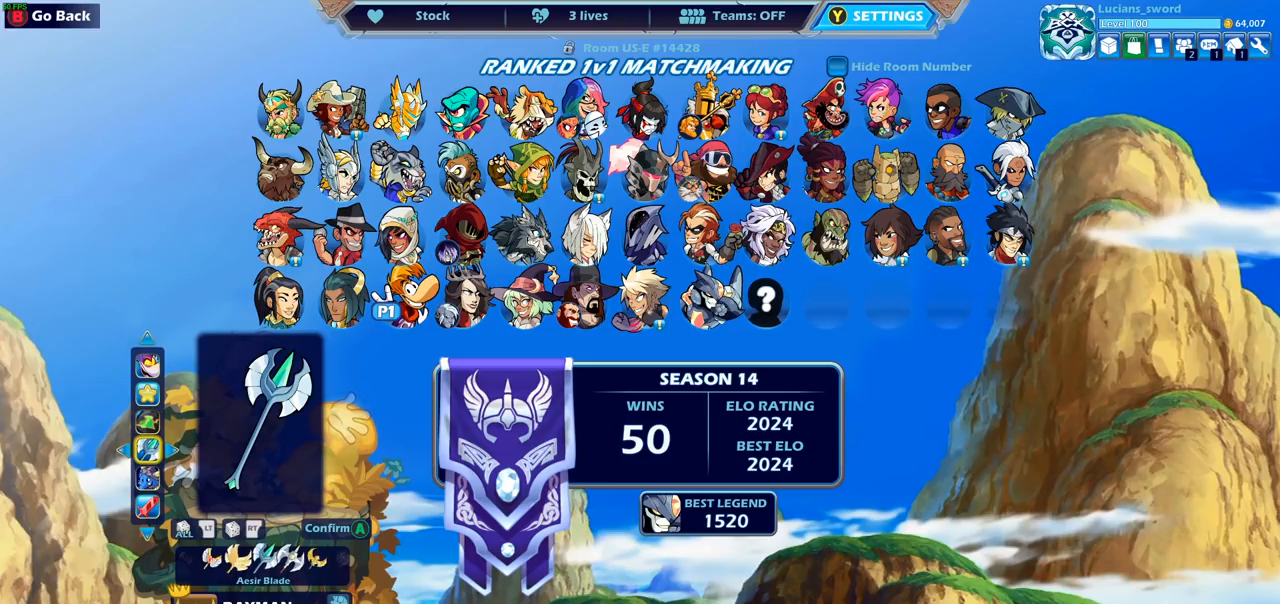
{"buttons": [], "left_stick": "center", "right_stick": "center", "events": [[200, "CROSS", "down"], [300, "CROSS", "up"]]}
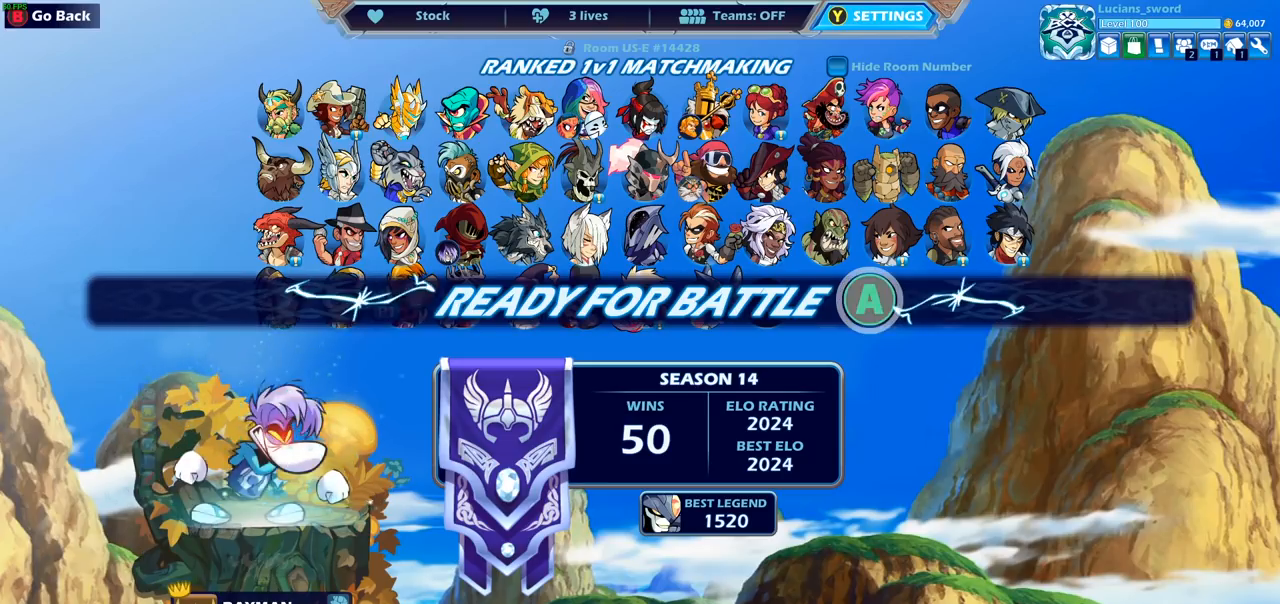
{"buttons": [], "left_stick": "center", "right_stick": "center", "events": [[367, "CROSS", "down"], [450, "CROSS", "up"]]}
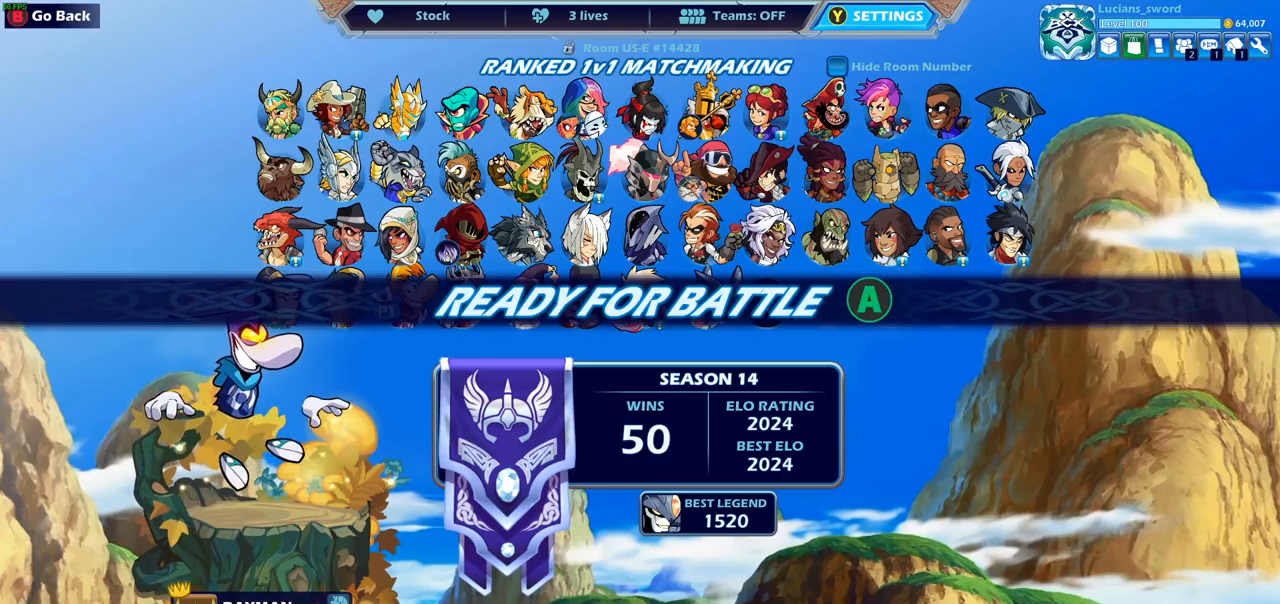
{"buttons": [], "left_stick": "center", "right_stick": "center", "events": [[133, "CROSS", "down"], [217, "CROSS", "up"]]}
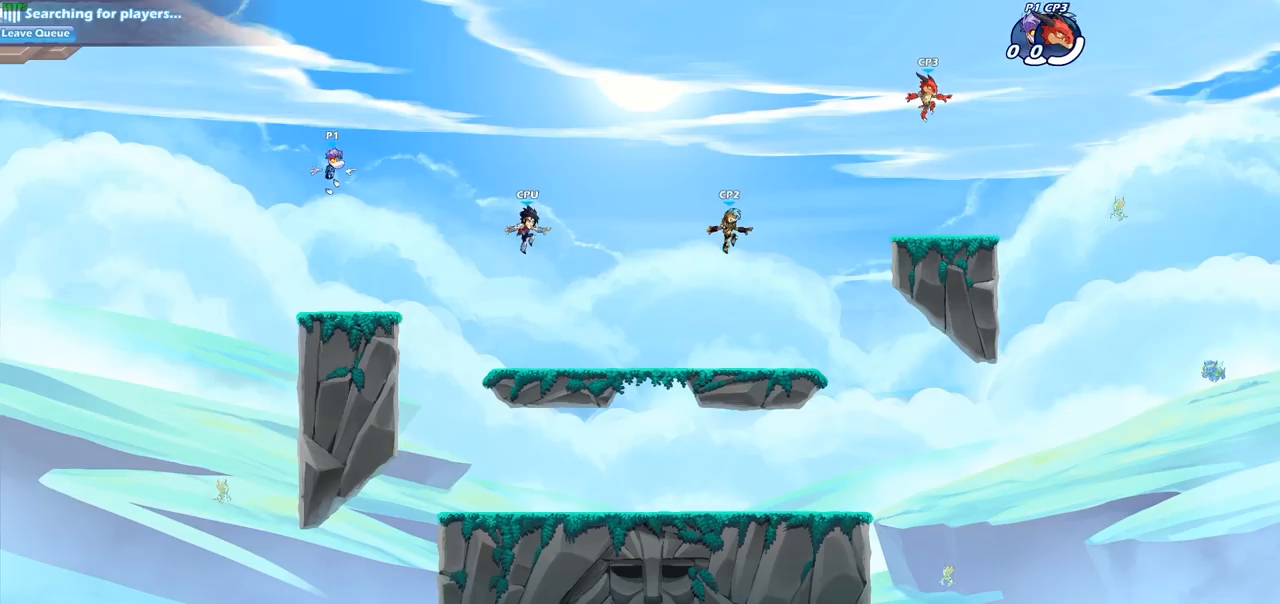
{"buttons": [], "left_stick": "center", "right_stick": "center", "events": []}
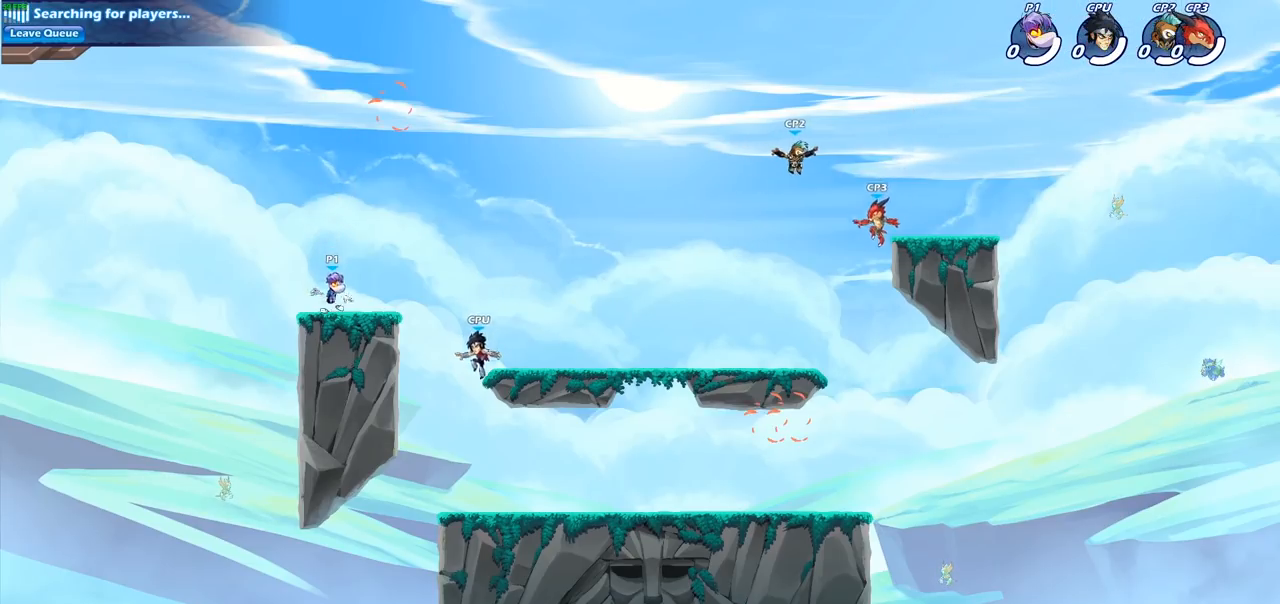
{"buttons": [], "left_stick": "left", "right_stick": "center", "events": [[367, "left_stick", "left"]]}
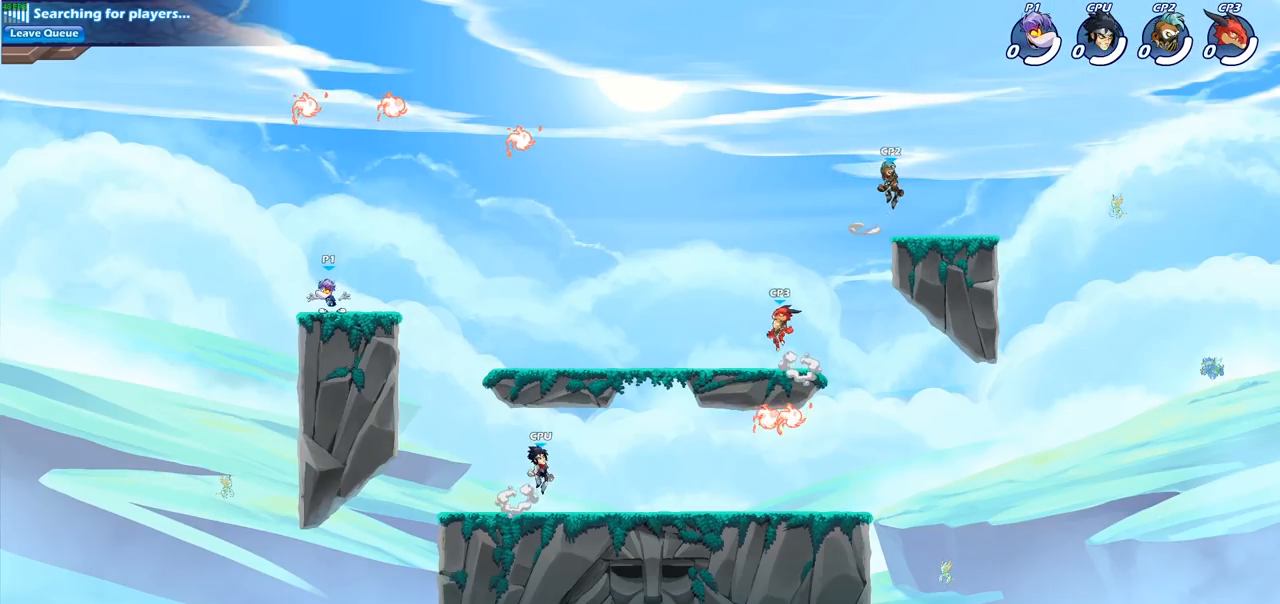
{"buttons": [], "left_stick": "right", "right_stick": "center", "events": [[100, "left_stick", "up-right"], [117, "R2", "down"], [217, "R2", "up"], [250, "left_stick", "right"], [333, "R2", "down"], [450, "R2", "up"]]}
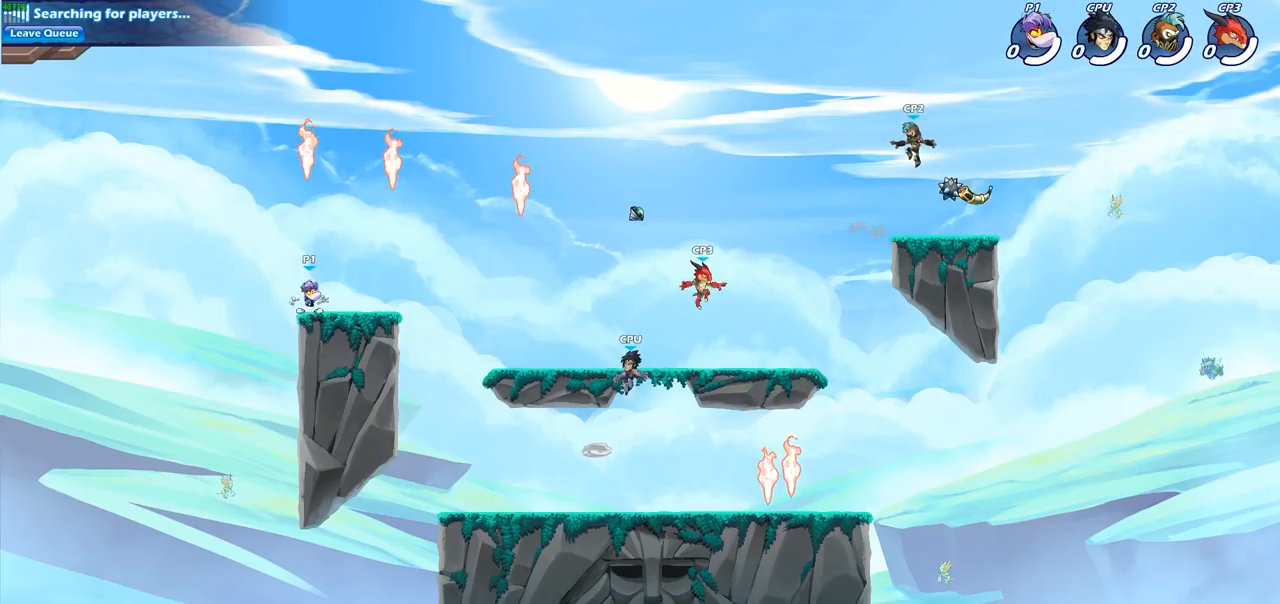
{"buttons": ["R2"], "left_stick": "right", "right_stick": "center", "events": [[350, "R1", "down"], [400, "R1", "up"], [500, "R2", "down"]]}
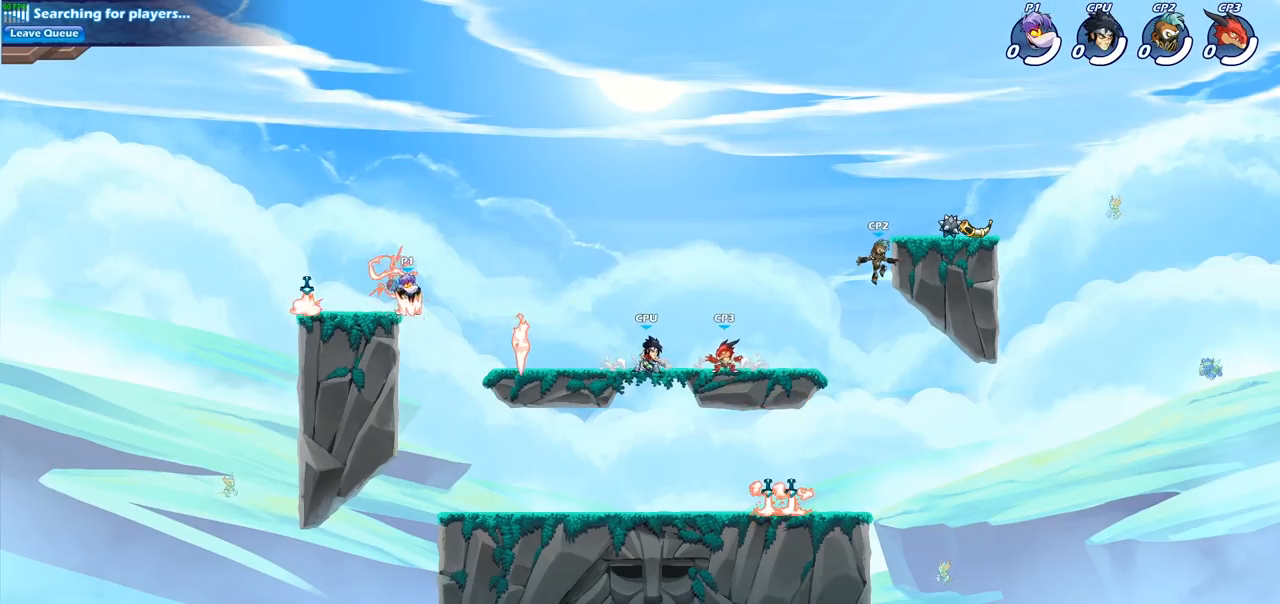
{"buttons": ["R2"], "left_stick": "right", "right_stick": "center", "events": [[167, "R2", "up"], [300, "left_stick", "down-right"], [433, "left_stick", "right"], [500, "R2", "down"]]}
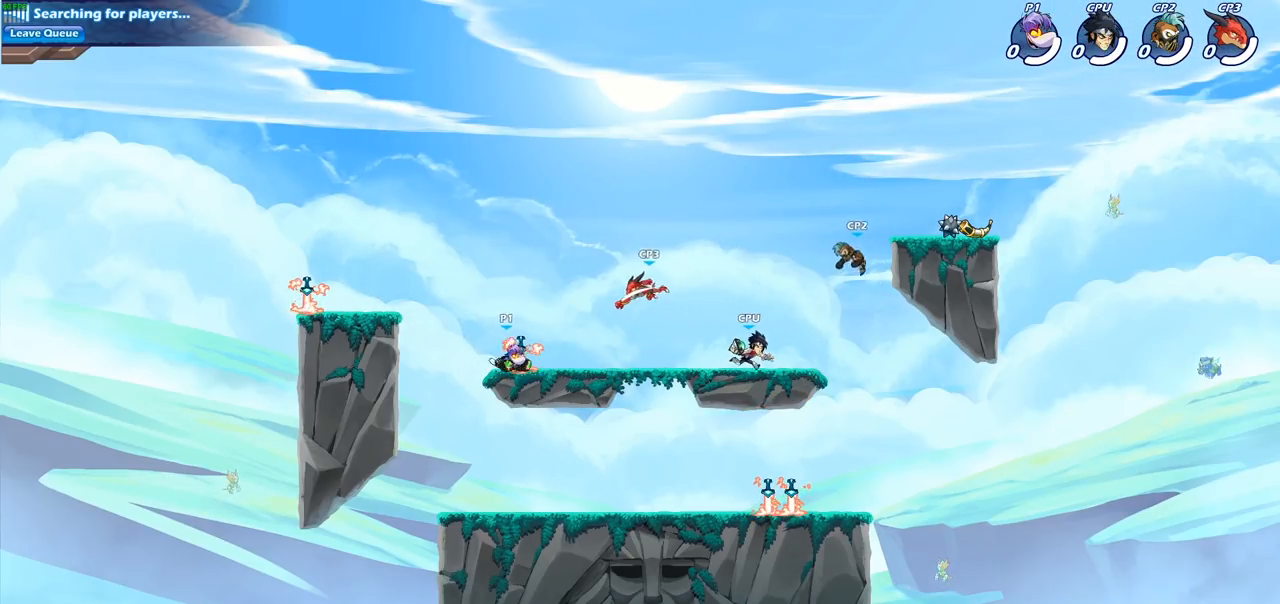
{"buttons": ["R2"], "left_stick": "right", "right_stick": "center", "events": [[133, "R2", "up"], [500, "R2", "down"]]}
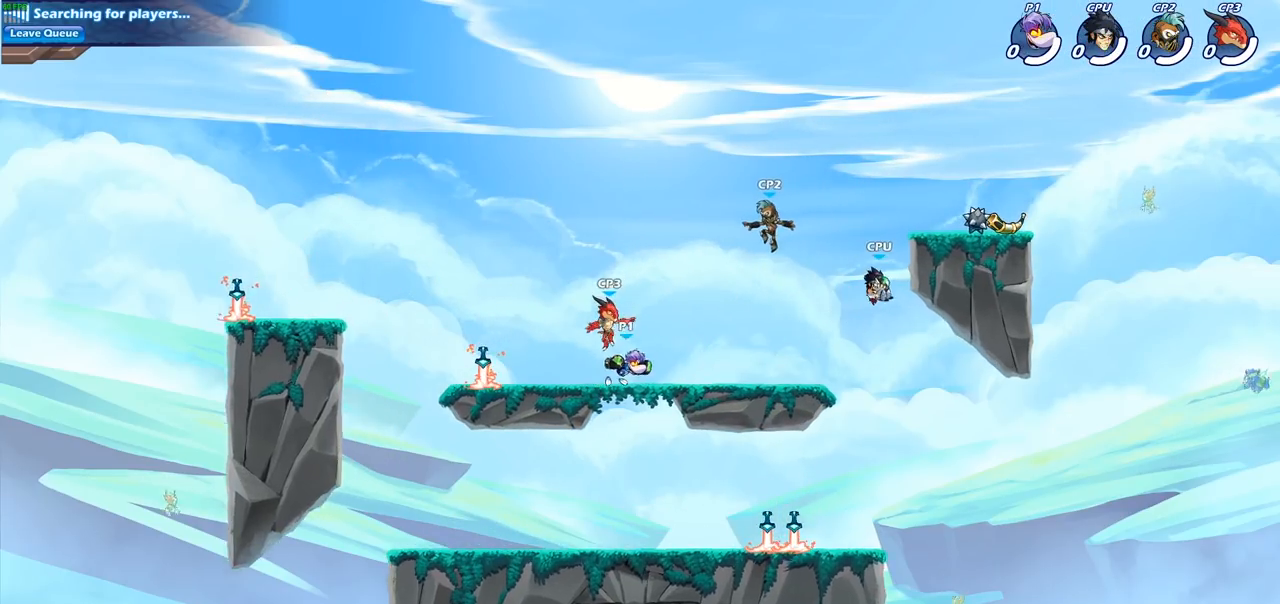
{"buttons": [], "left_stick": "center", "right_stick": "center", "events": [[133, "CROSS", "down"], [133, "R2", "up"], [167, "left_stick", "up"], [250, "SQUARE", "down"], [267, "left_stick", "center"], [283, "CROSS", "up"], [283, "right_stick", "down-left"], [350, "right_stick", "center"], [367, "SQUARE", "up"]]}
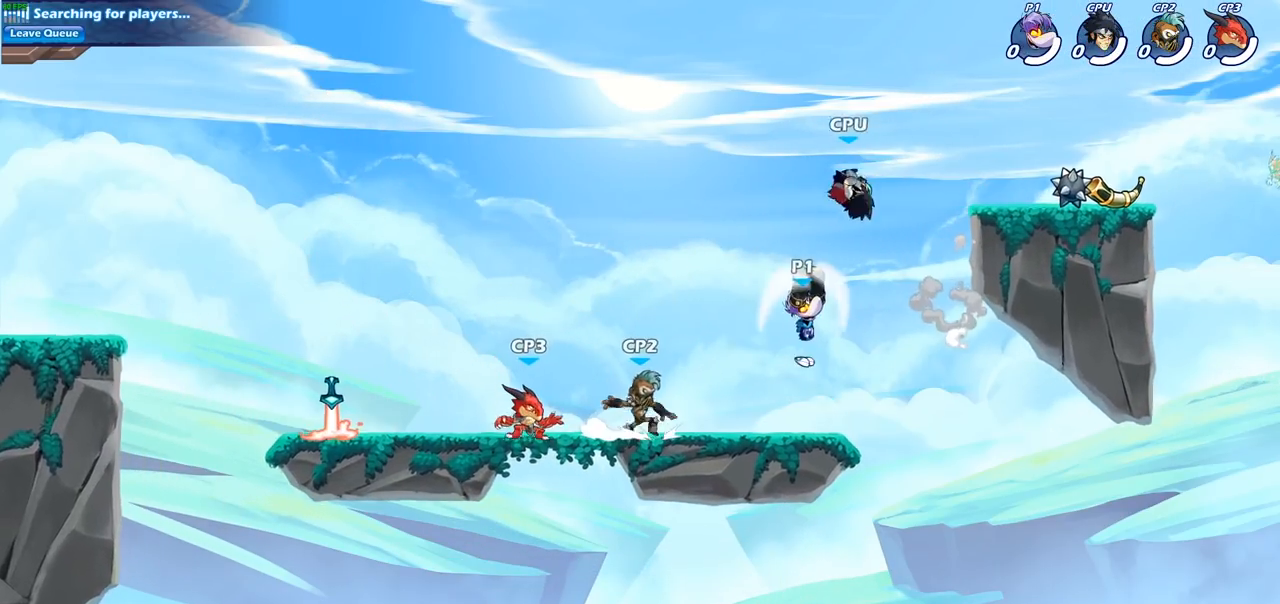
{"buttons": [], "left_stick": "up-left", "right_stick": "center", "events": [[67, "left_stick", "right"], [167, "left_stick", "center"], [217, "left_stick", "left"], [317, "CROSS", "down"], [400, "left_stick", "up-left"], [483, "CROSS", "up"]]}
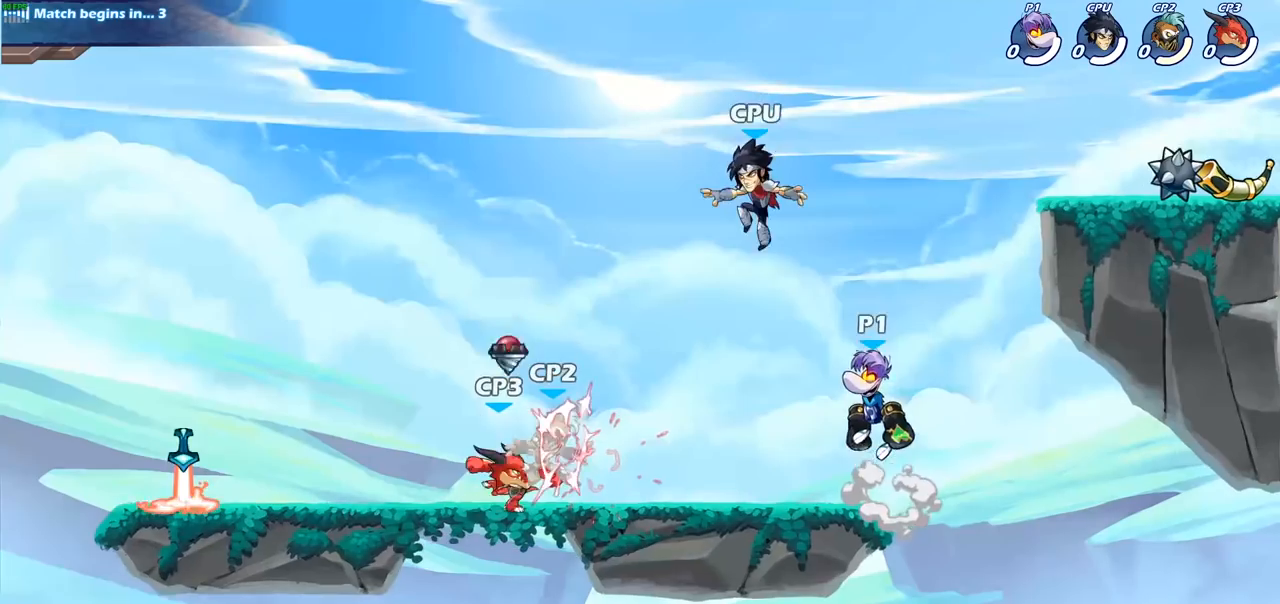
{"buttons": [], "left_stick": "down-right", "right_stick": "center", "events": [[133, "left_stick", "down-left"], [217, "SQUARE", "down"], [300, "SQUARE", "up"], [317, "left_stick", "down-right"]]}
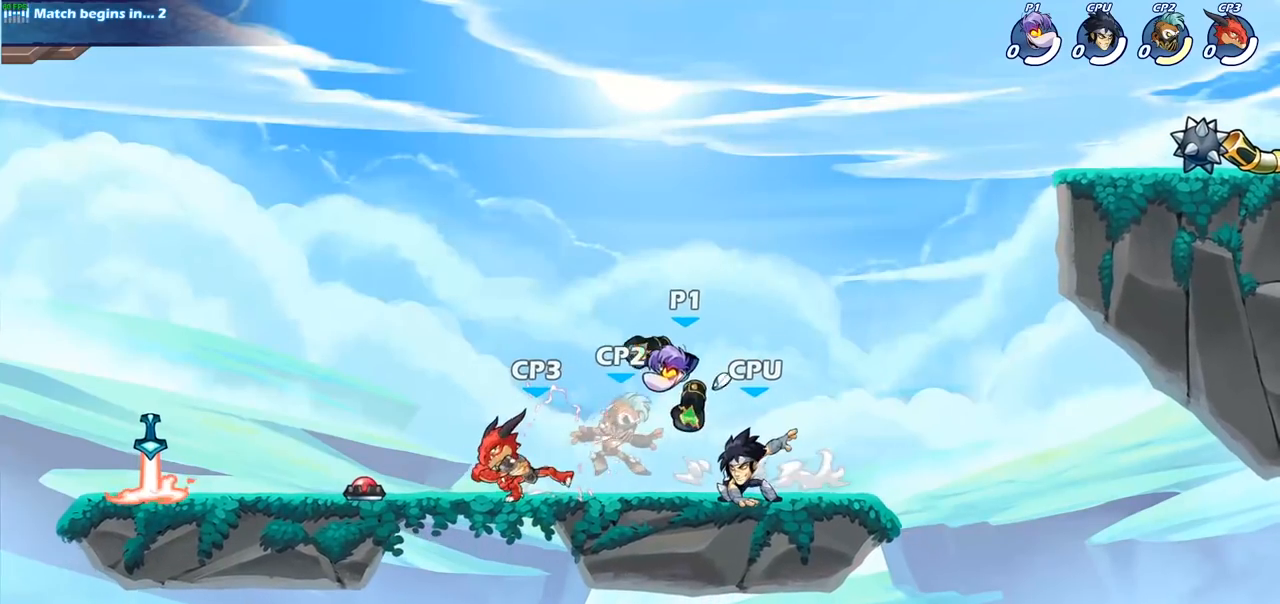
{"buttons": ["SQUARE"], "left_stick": "left", "right_stick": "center", "events": [[67, "left_stick", "center"], [450, "left_stick", "left"], [500, "SQUARE", "down"]]}
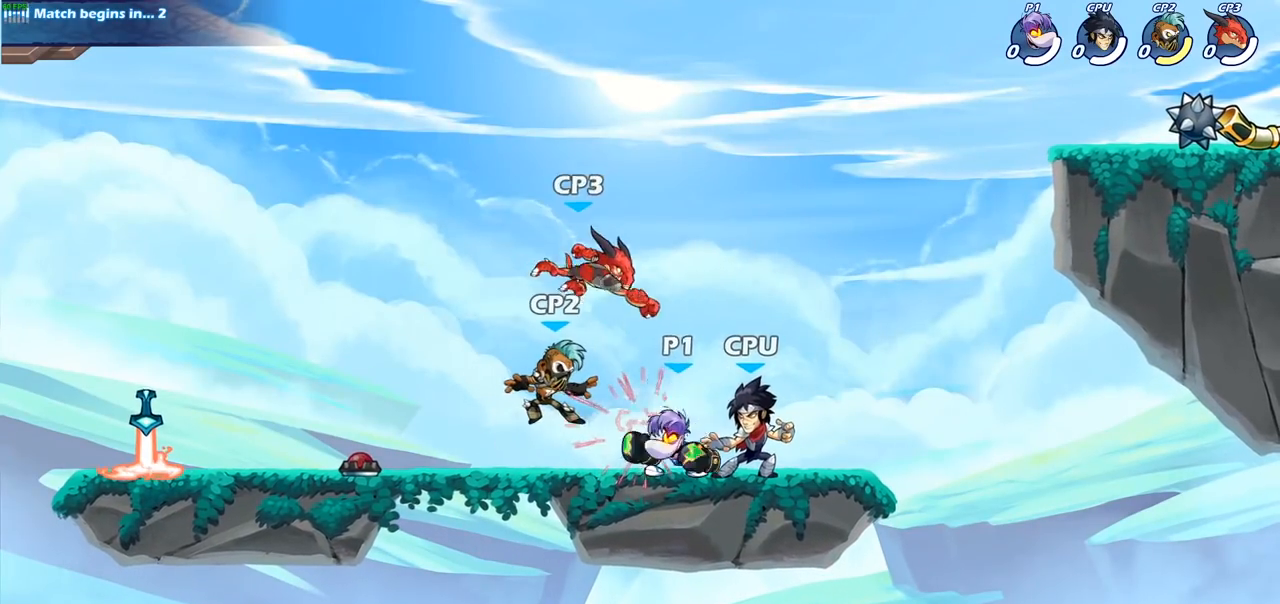
{"buttons": ["SQUARE"], "left_stick": "center", "right_stick": "center", "events": [[83, "SQUARE", "up"], [150, "left_stick", "center"], [467, "SQUARE", "down"]]}
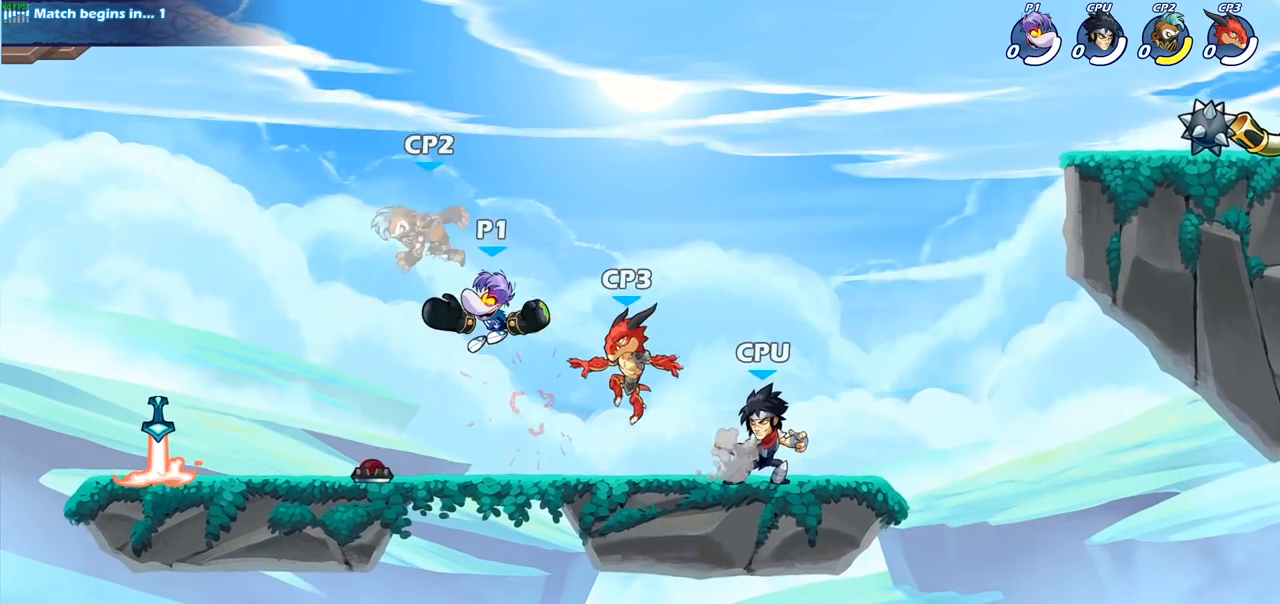
{"buttons": [], "left_stick": "center", "right_stick": "center", "events": [[67, "SQUARE", "up"]]}
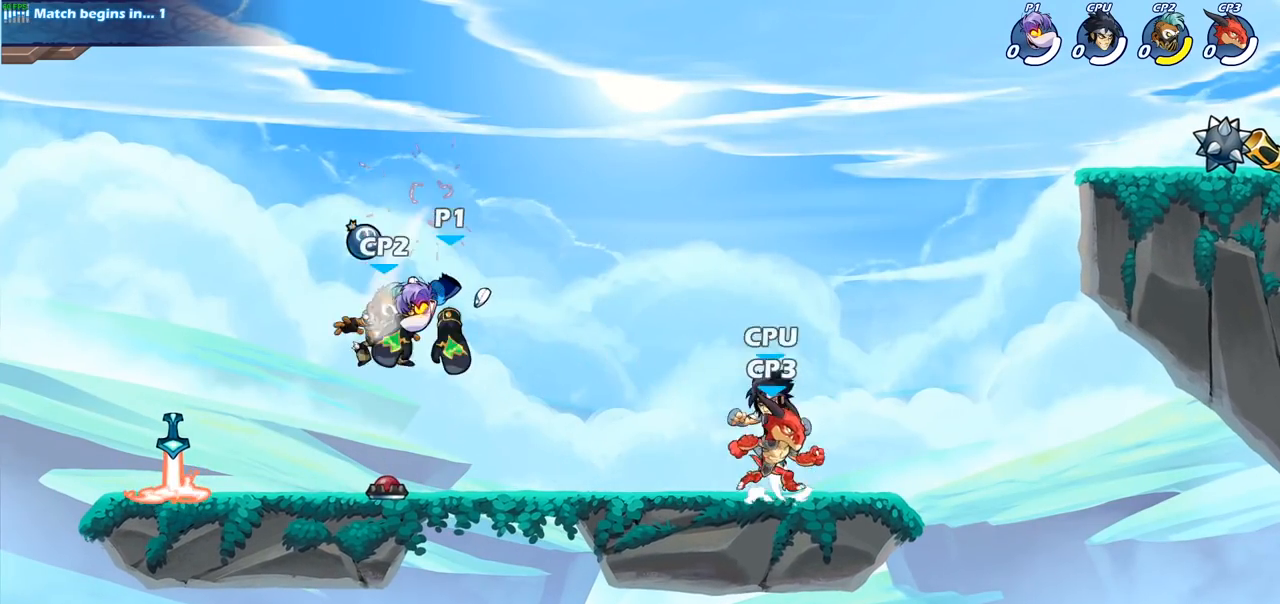
{"buttons": [], "left_stick": "down-left", "right_stick": "center", "events": [[183, "left_stick", "left"], [233, "CROSS", "down"], [350, "CROSS", "up"], [433, "left_stick", "down-left"]]}
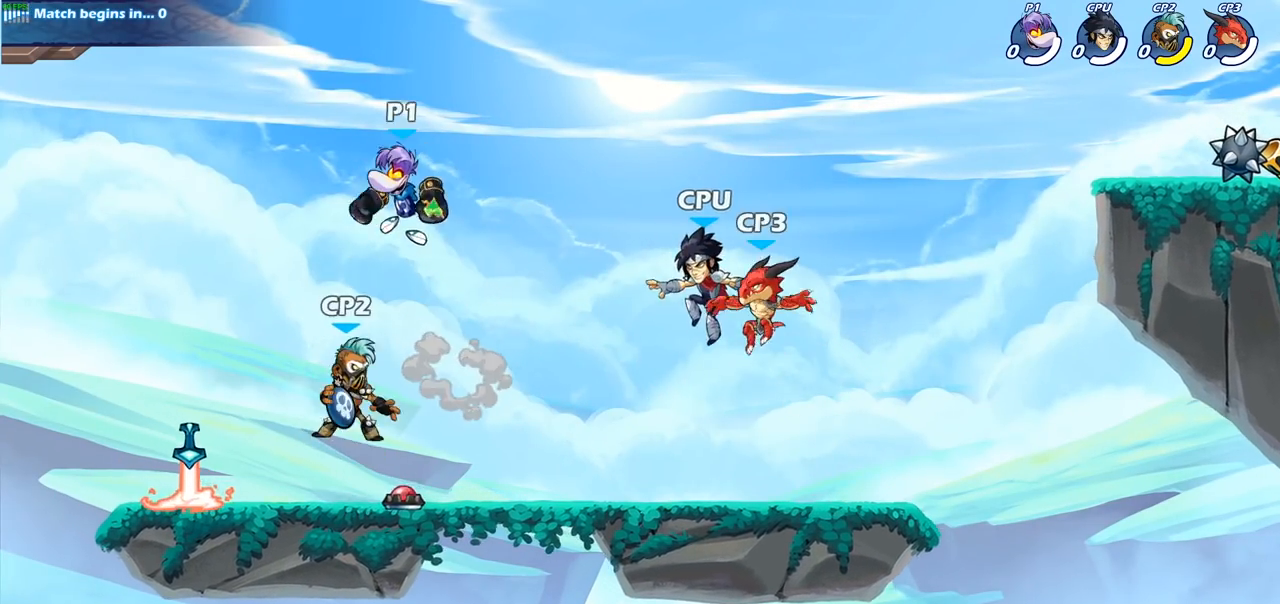
{"buttons": [], "left_stick": "left", "right_stick": "center", "events": [[117, "left_stick", "down-right"], [133, "SQUARE", "down"], [233, "left_stick", "down-left"], [250, "SQUARE", "up"], [383, "left_stick", "left"]]}
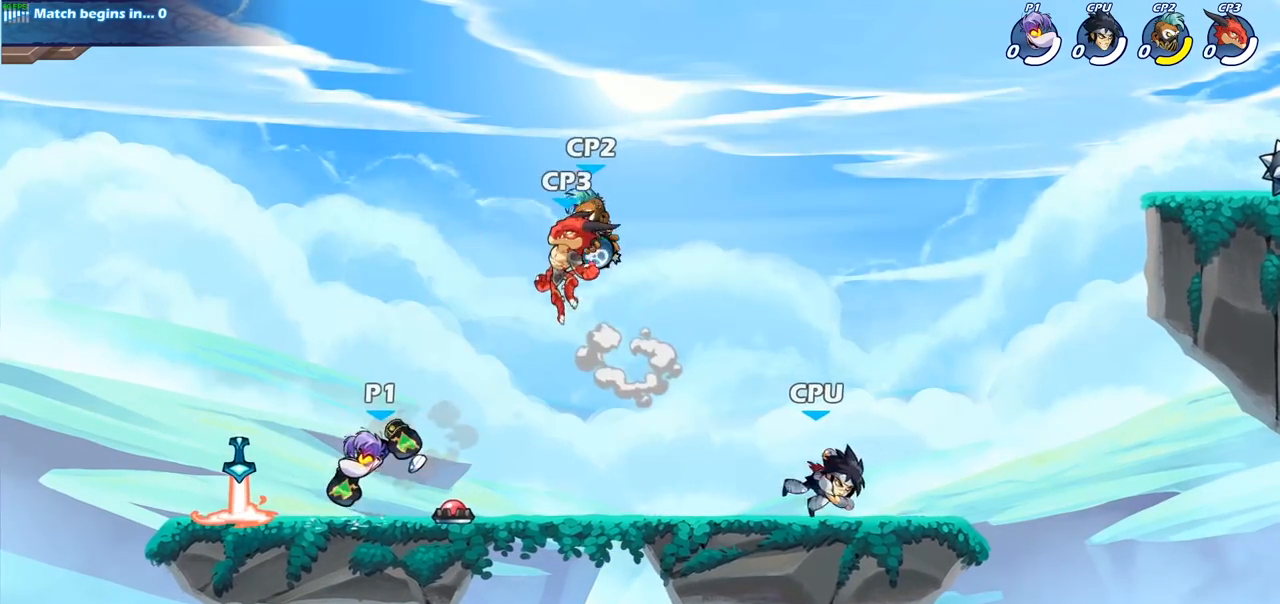
{"buttons": ["CROSS"], "left_stick": "up-right", "right_stick": "center", "events": [[367, "left_stick", "up-right"], [433, "CROSS", "down"]]}
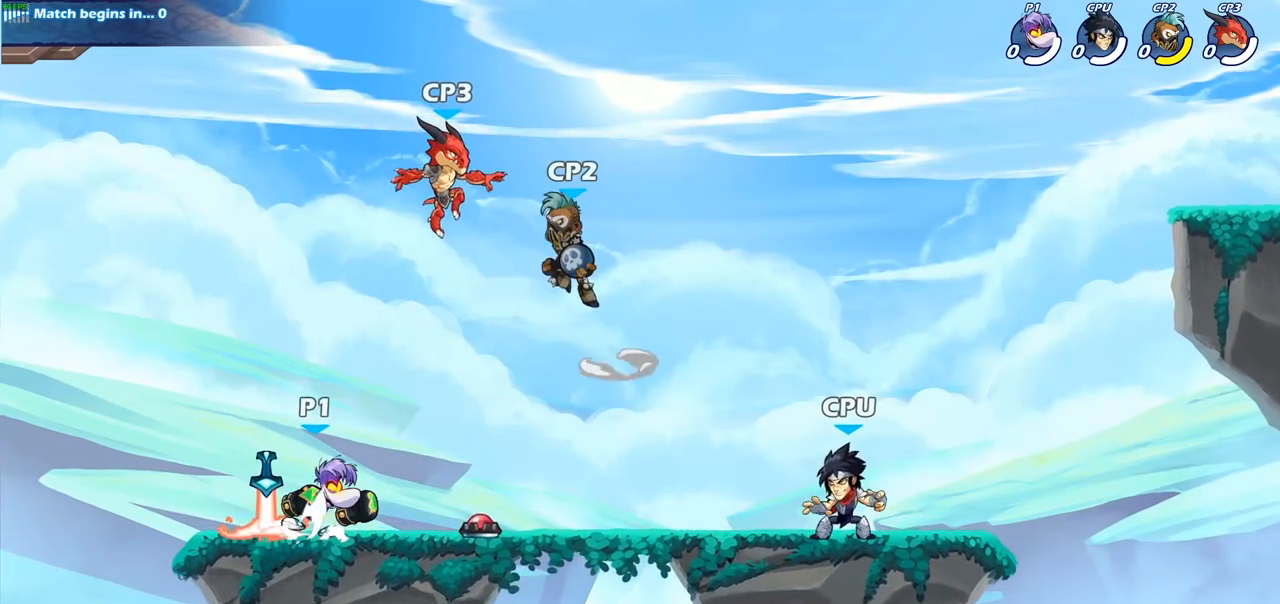
{"buttons": [], "left_stick": "center", "right_stick": "center", "events": [[100, "CROSS", "up"], [233, "left_stick", "center"], [267, "CROSS", "down"], [367, "CROSS", "up"]]}